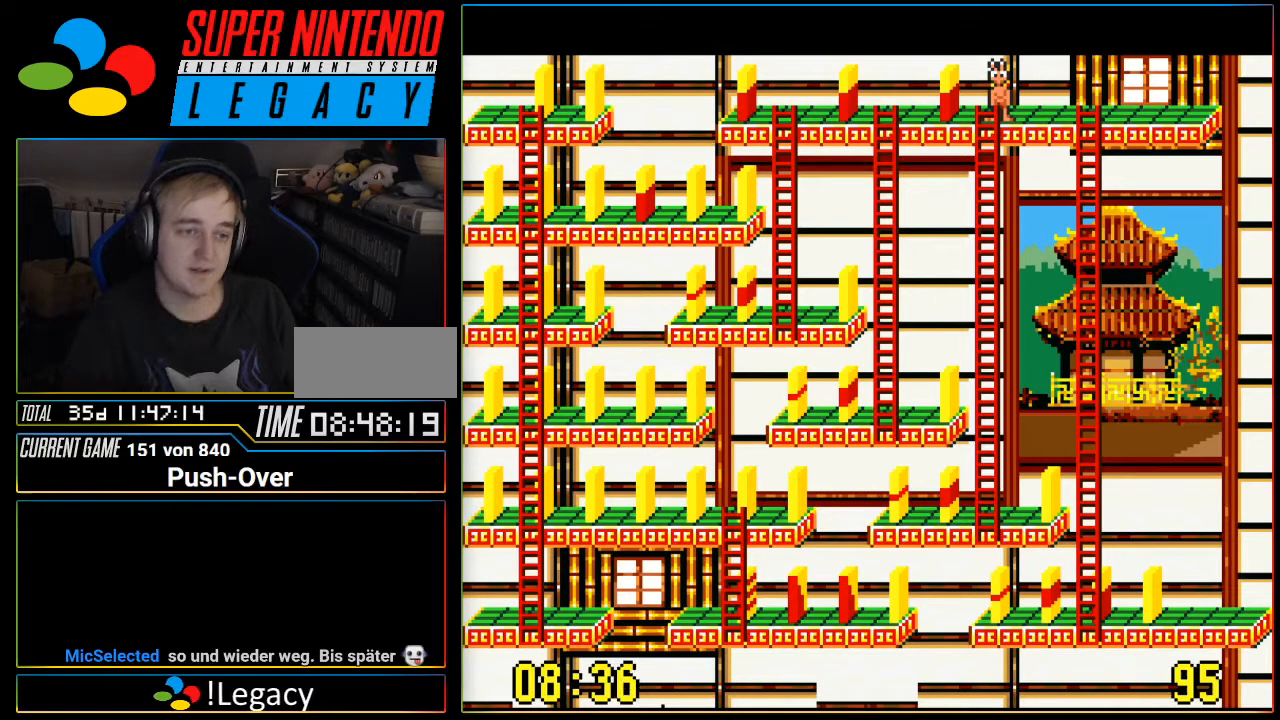
Gameplay with a controller (Nintendo layout); each line is a JSON object with the inputs held at the frame after it. "events" lists button and stick changes between this image and that frame as [ms after this image, input, new state], when the widget could be followed in between. Not read: L3 R3.
{"buttons": [], "events": [[133, "A", "down"], [333, "A", "up"]]}
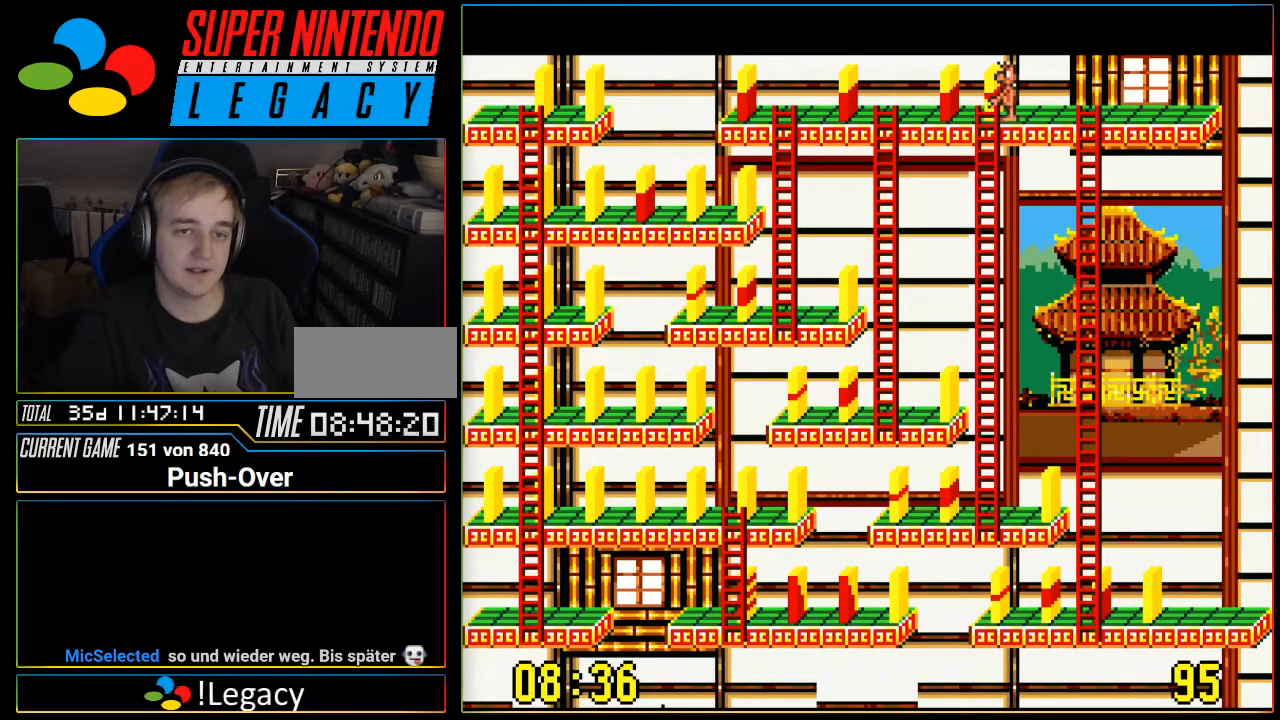
{"buttons": [], "events": []}
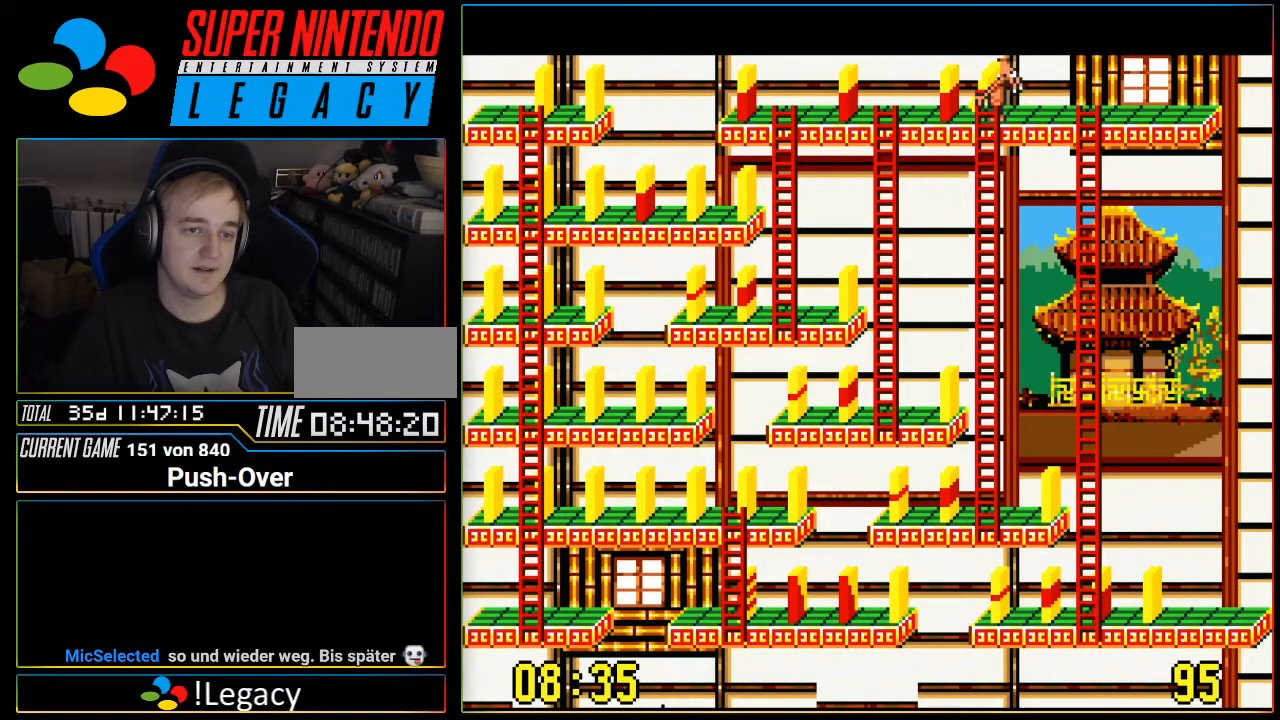
{"buttons": [], "events": []}
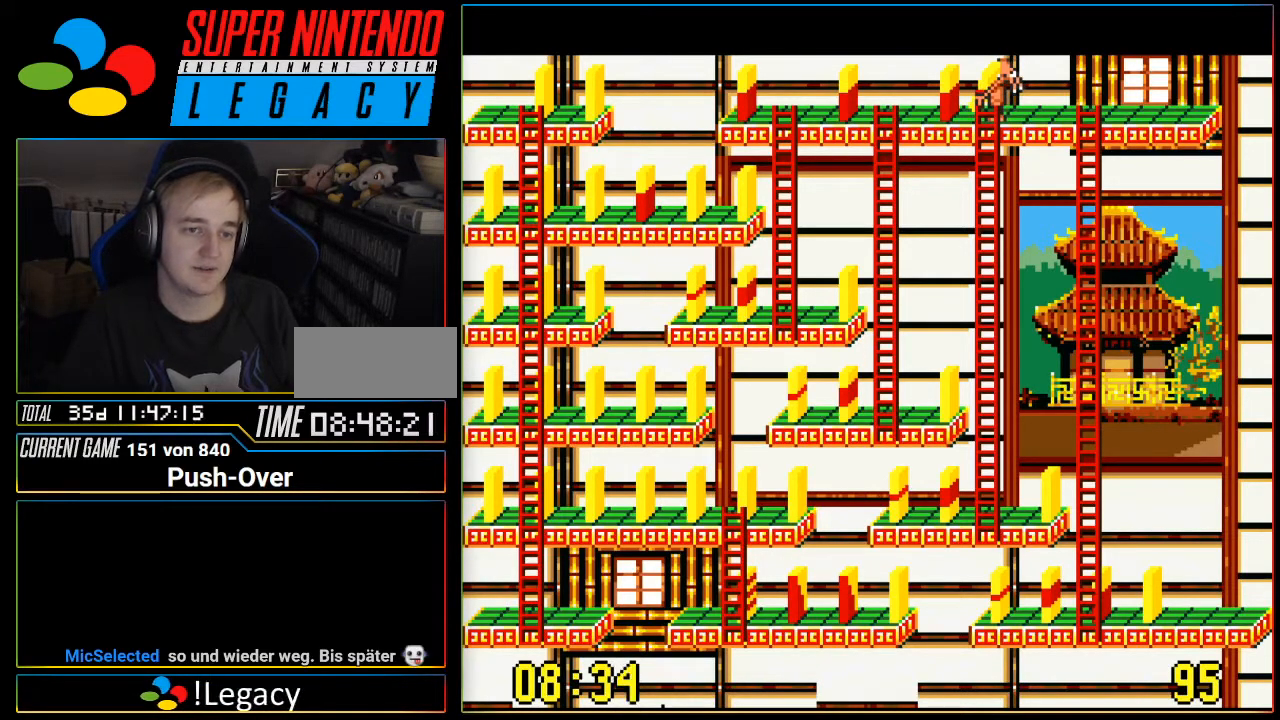
{"buttons": [], "events": []}
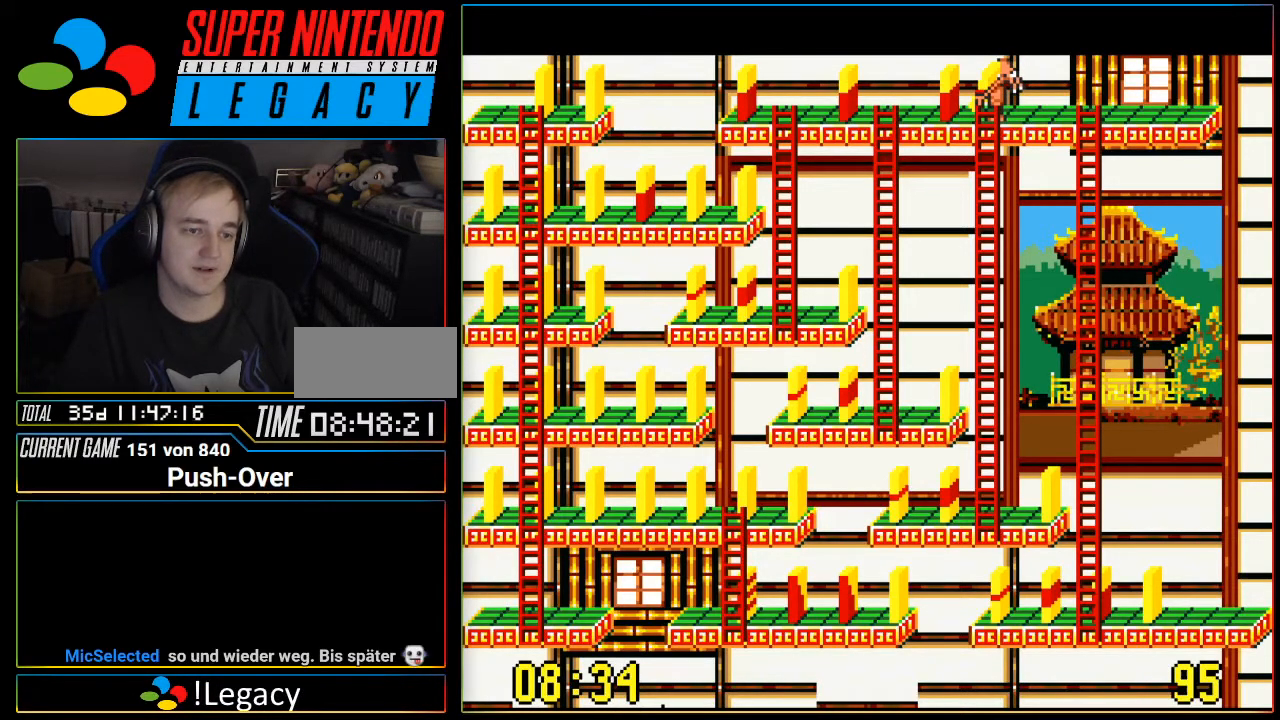
{"buttons": [], "events": []}
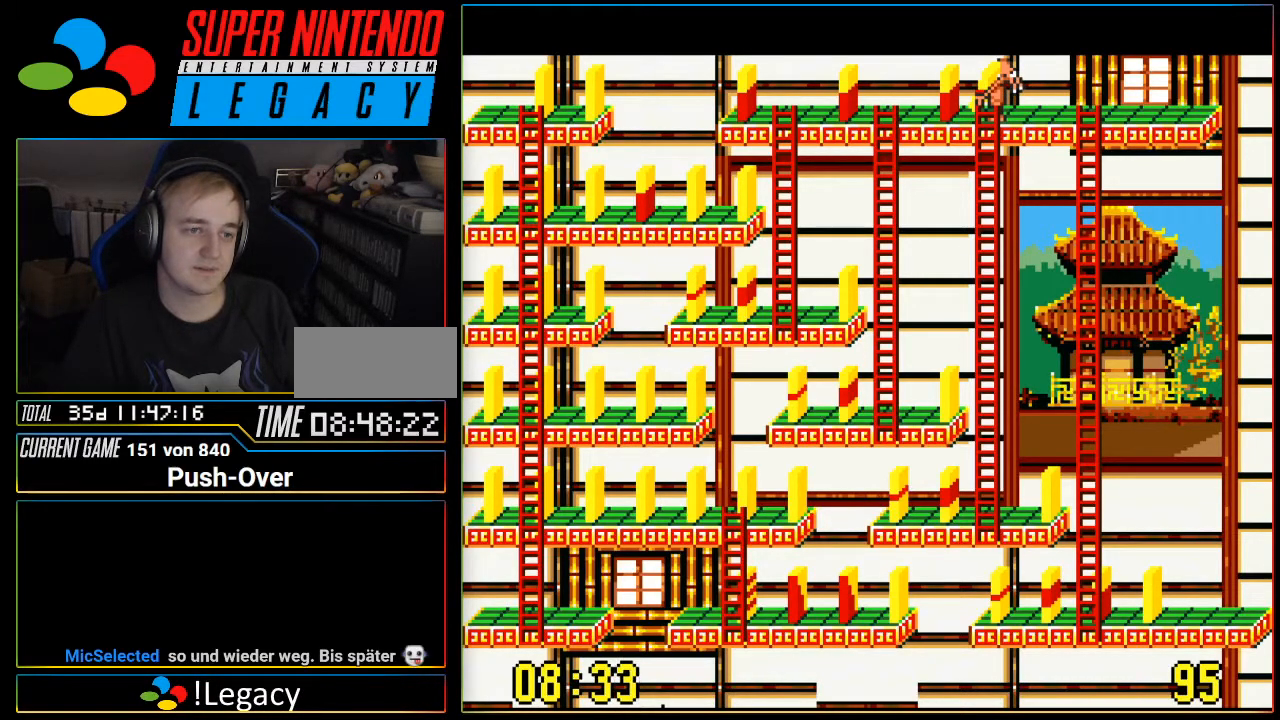
{"buttons": [], "events": []}
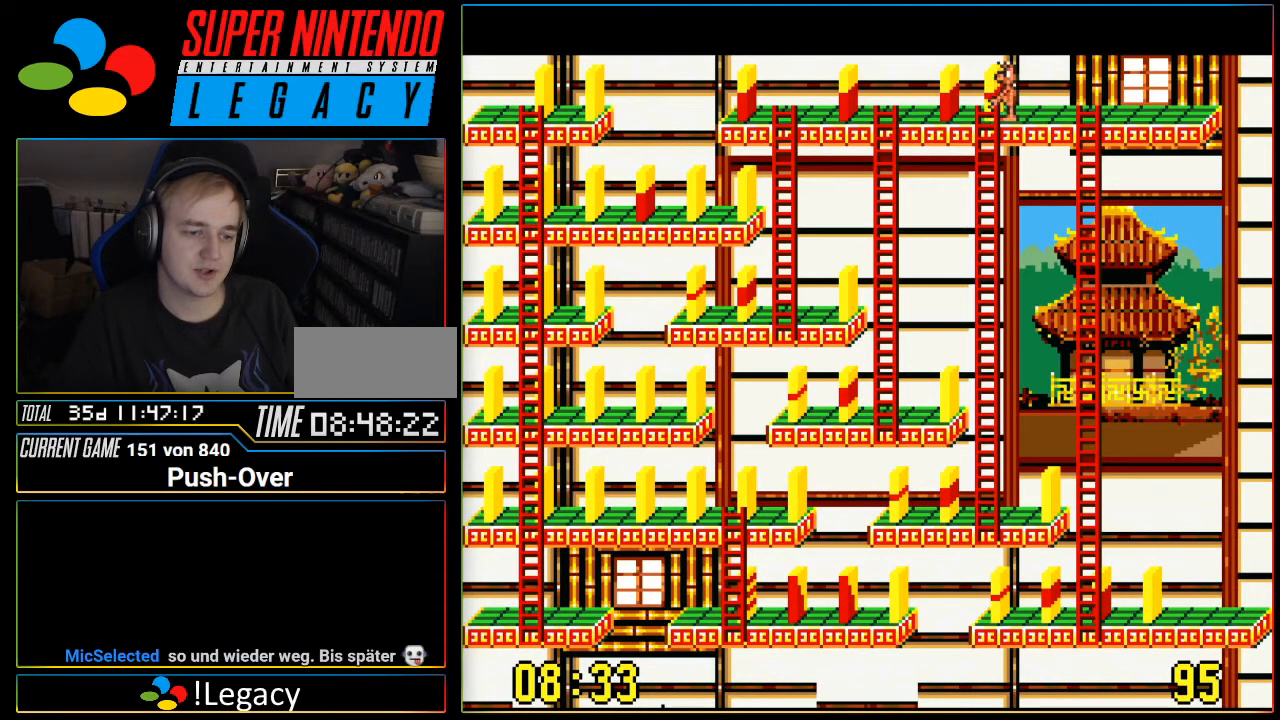
{"buttons": [], "events": []}
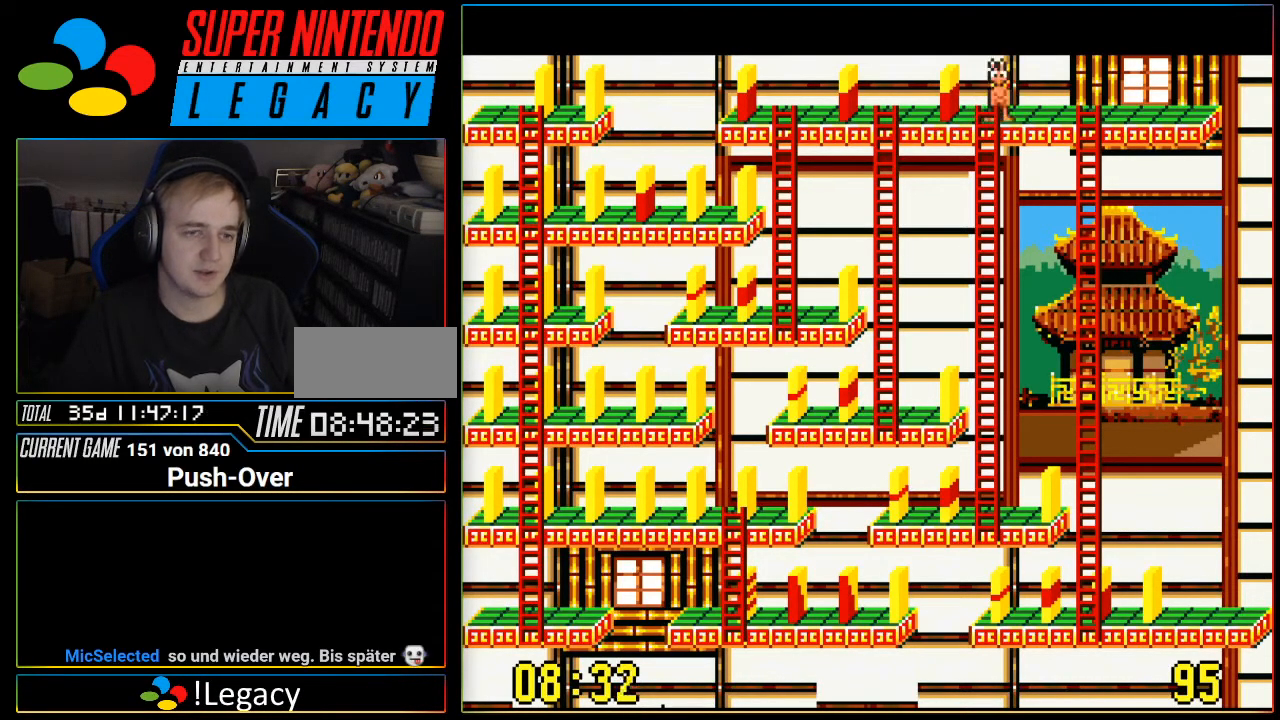
{"buttons": [], "events": []}
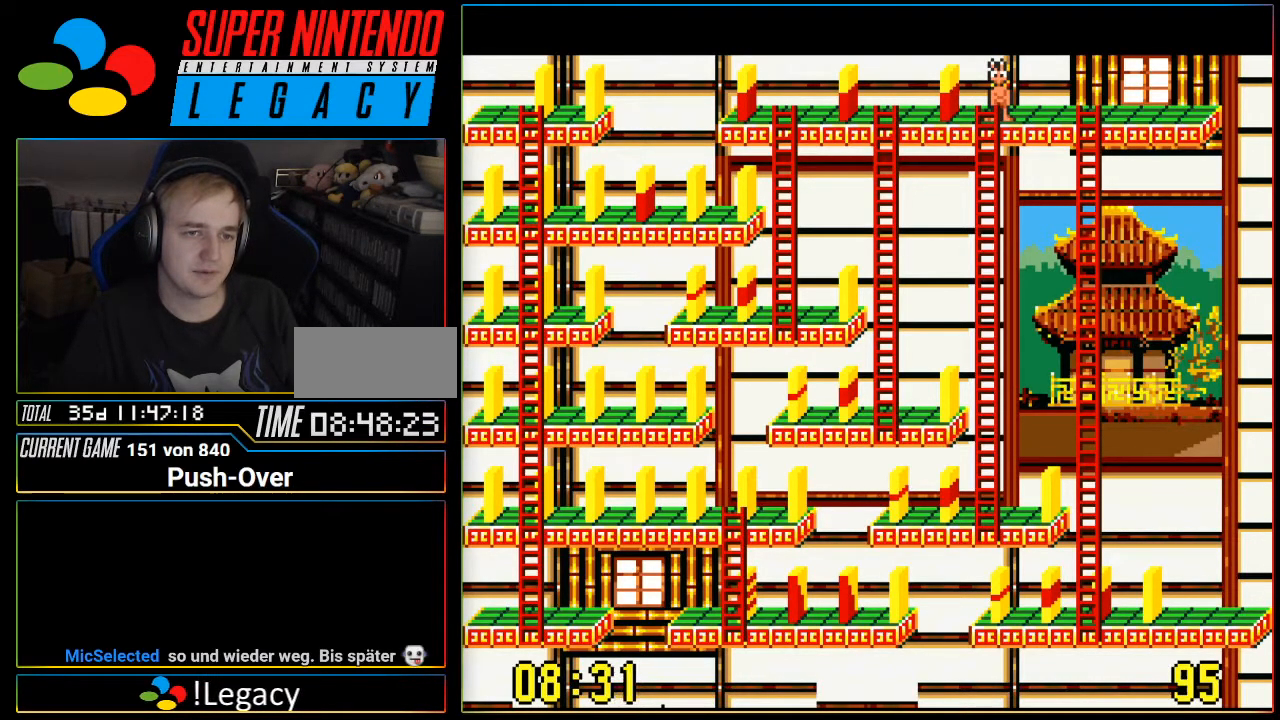
{"buttons": ["DPAD_LEFT"], "events": [[283, "DPAD_LEFT", "down"]]}
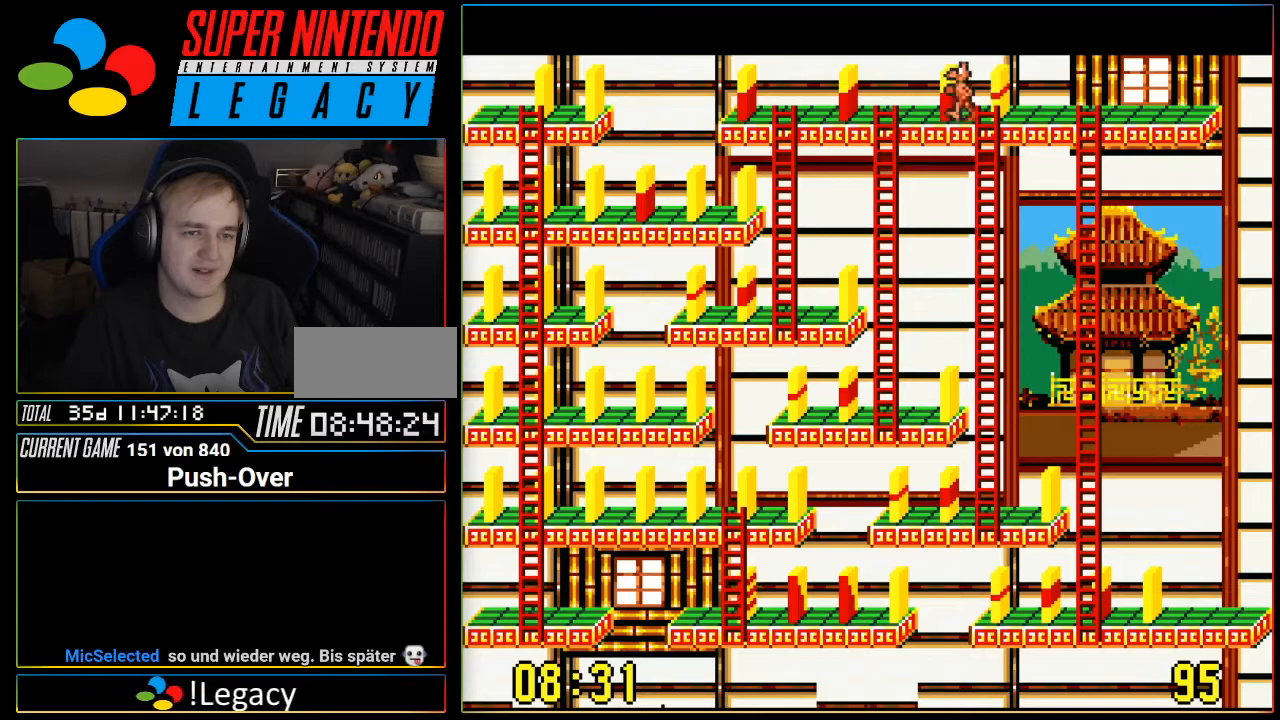
{"buttons": ["DPAD_LEFT"], "events": []}
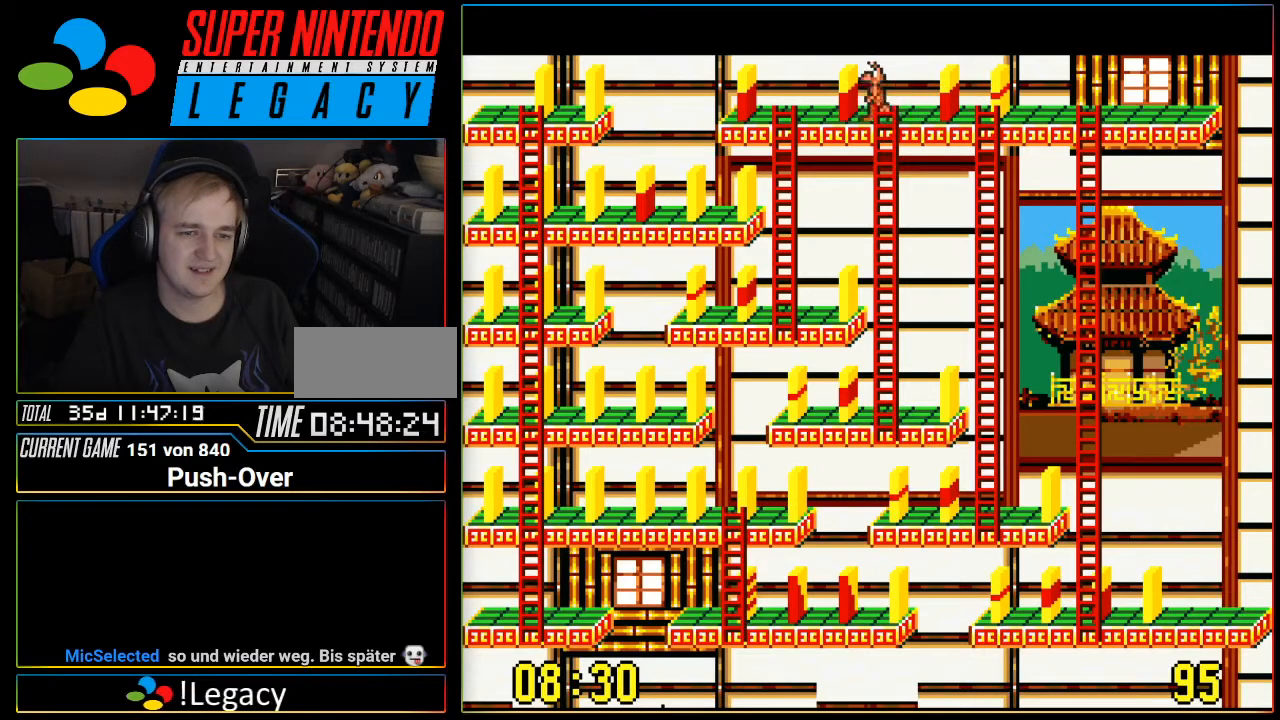
{"buttons": ["DPAD_LEFT"], "events": []}
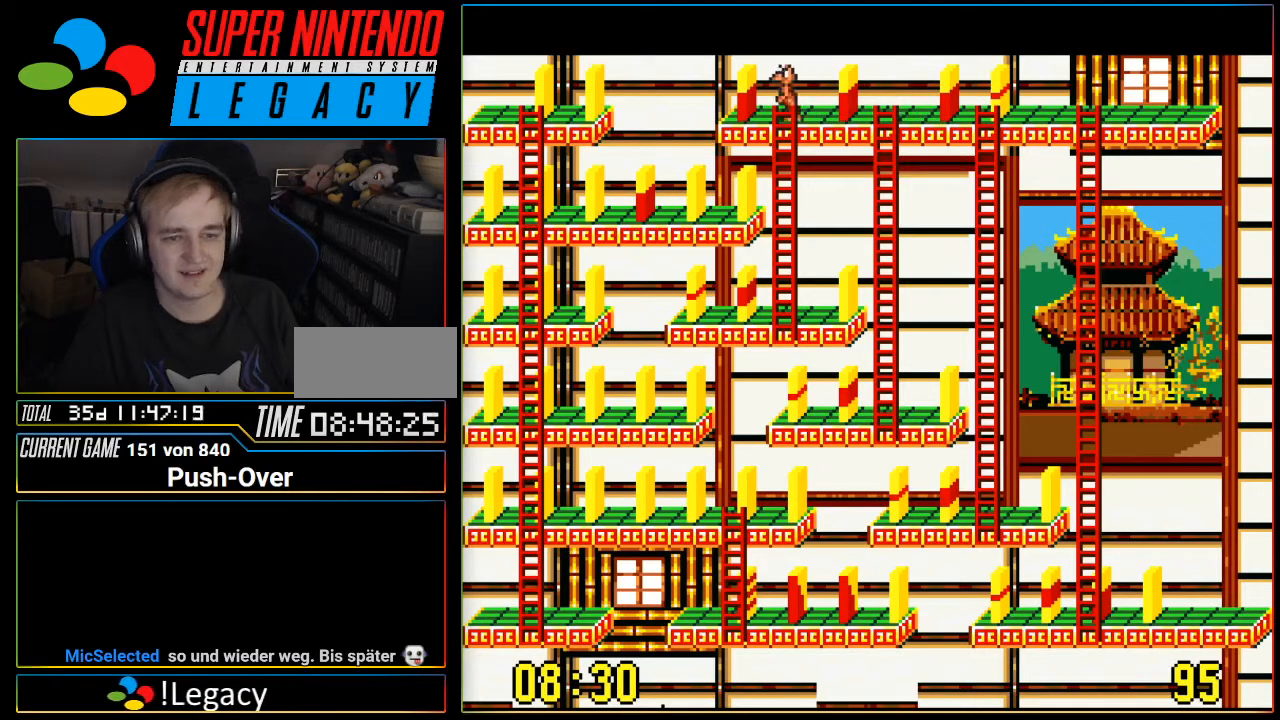
{"buttons": ["DPAD_LEFT"], "events": []}
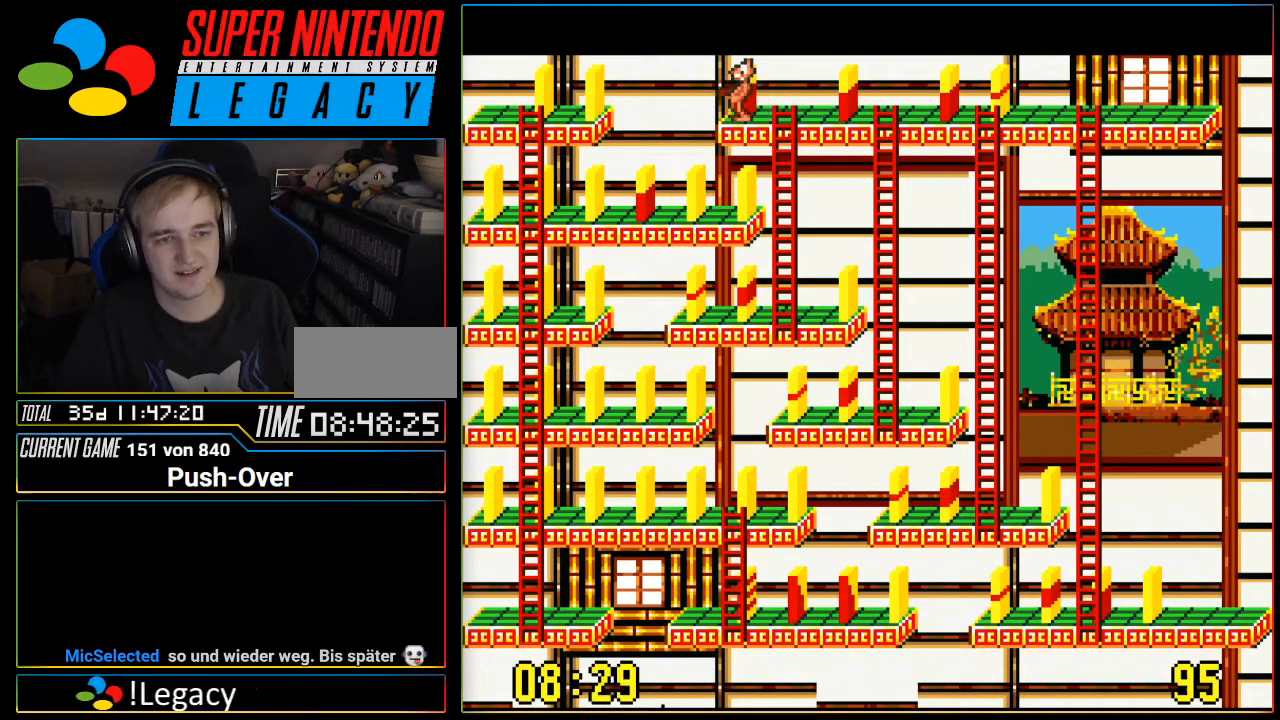
{"buttons": ["DPAD_LEFT"], "events": []}
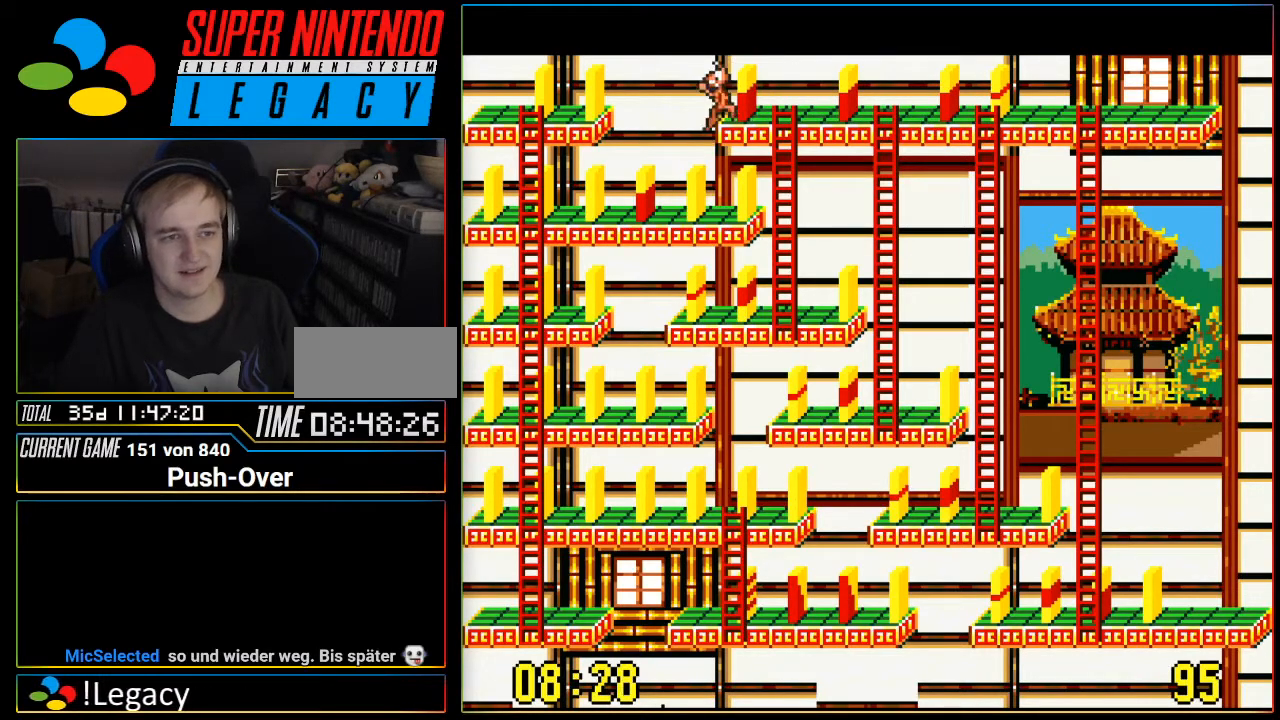
{"buttons": [], "events": [[234, "DPAD_LEFT", "up"]]}
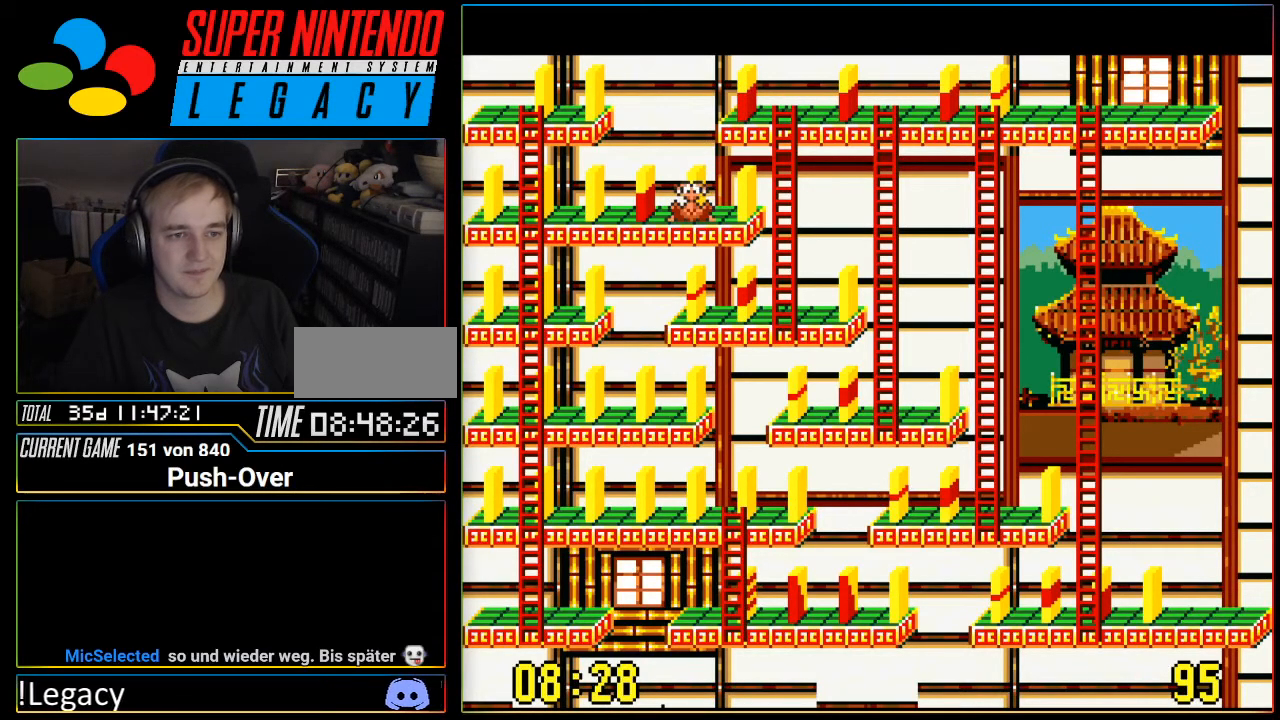
{"buttons": [], "events": [[333, "DPAD_UP", "down"], [383, "DPAD_UP", "up"]]}
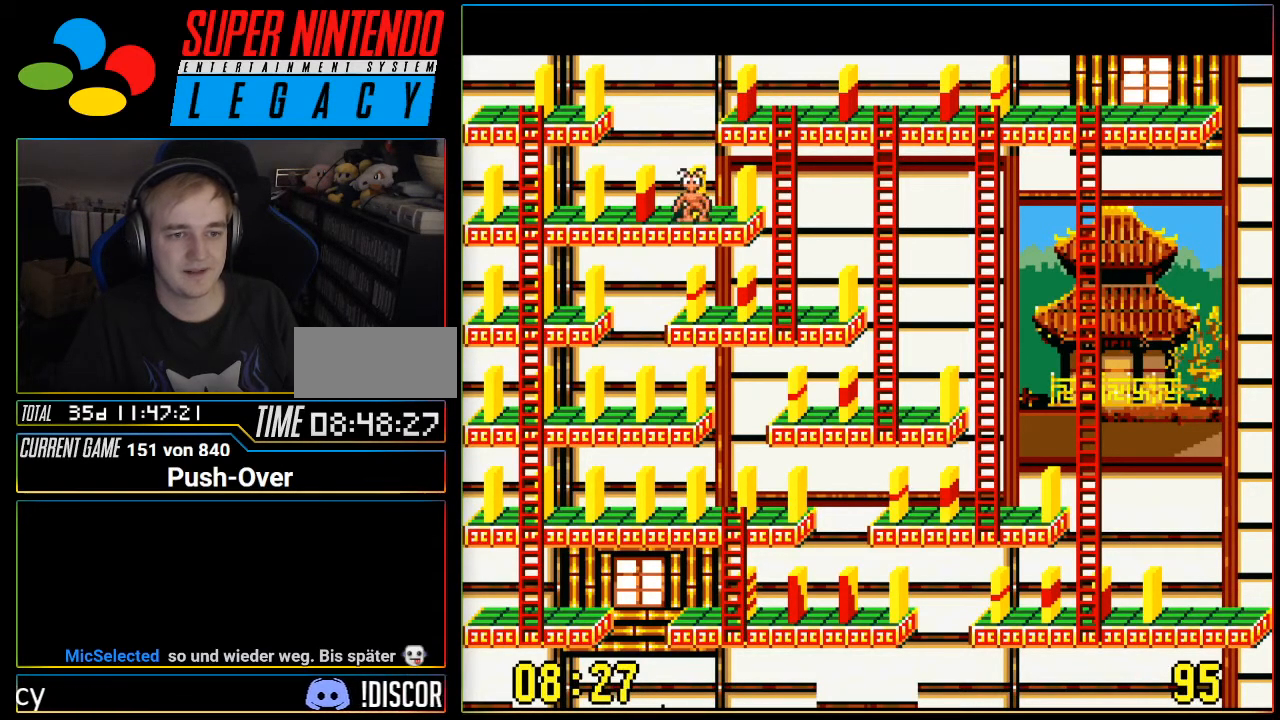
{"buttons": [], "events": [[234, "A", "down"], [434, "A", "up"]]}
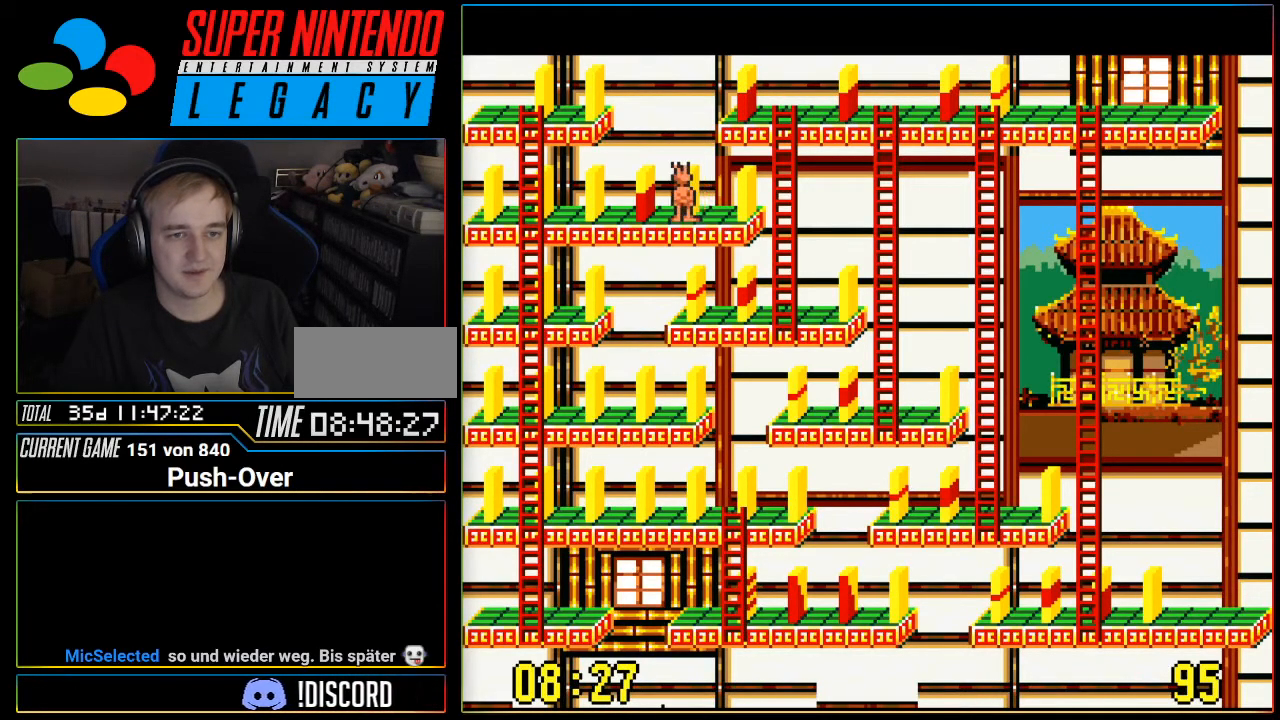
{"buttons": ["DPAD_RIGHT"], "events": [[200, "DPAD_RIGHT", "down"]]}
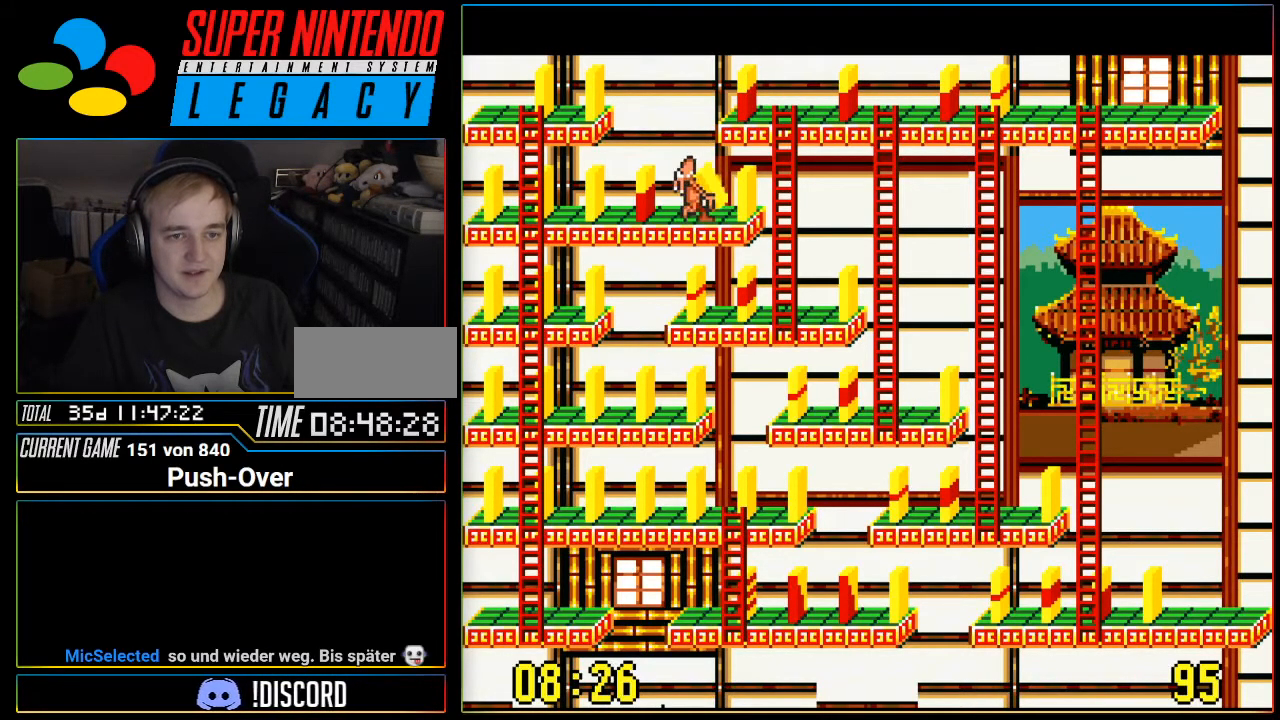
{"buttons": ["DPAD_RIGHT"], "events": []}
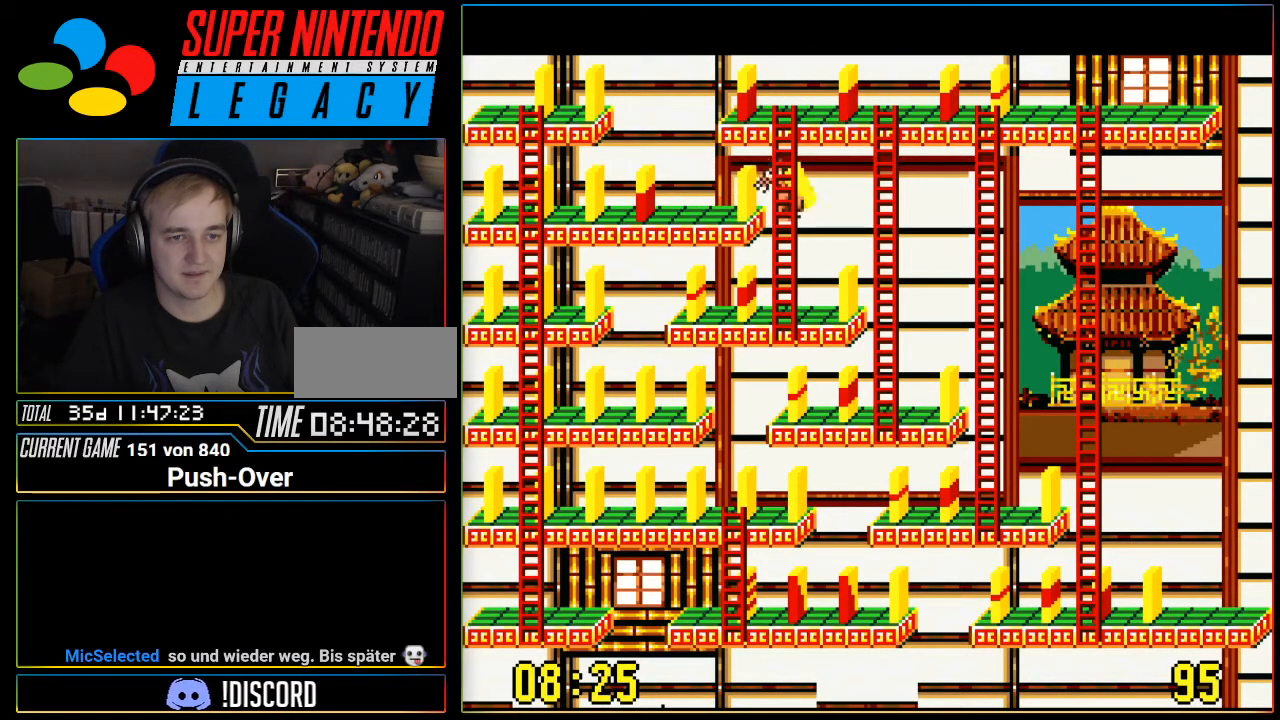
{"buttons": [], "events": [[233, "DPAD_RIGHT", "up"]]}
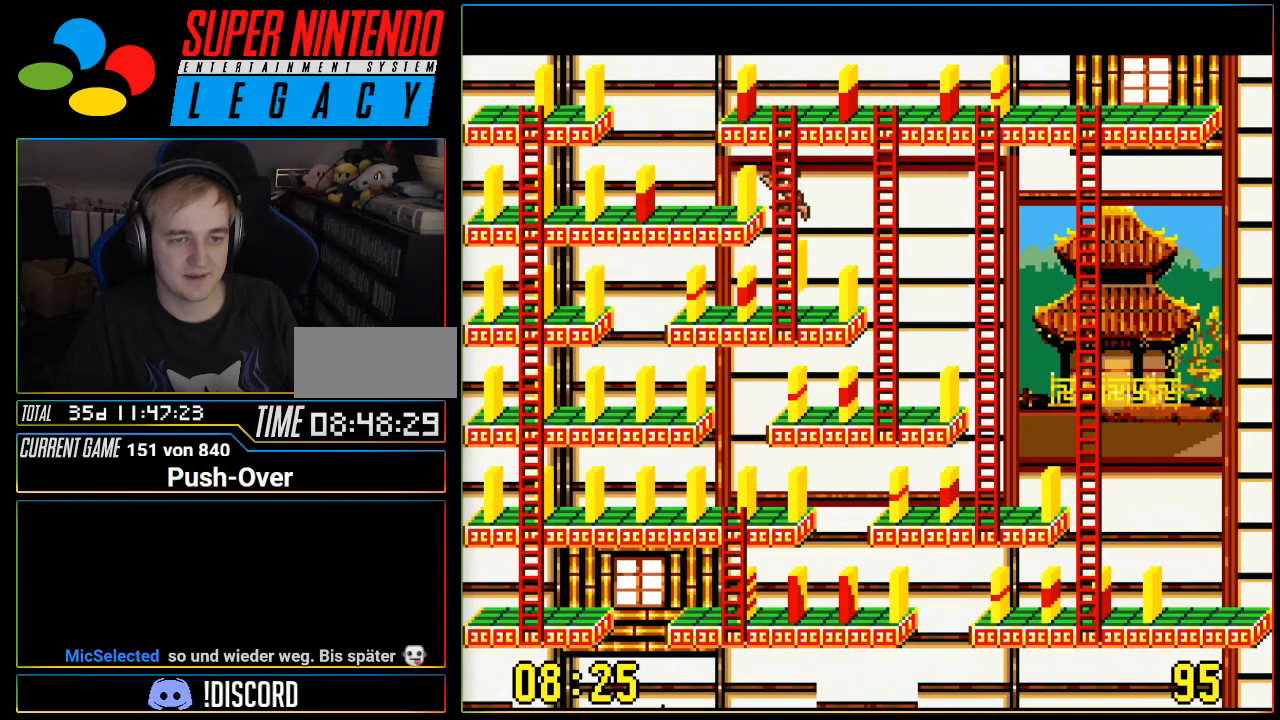
{"buttons": [], "events": []}
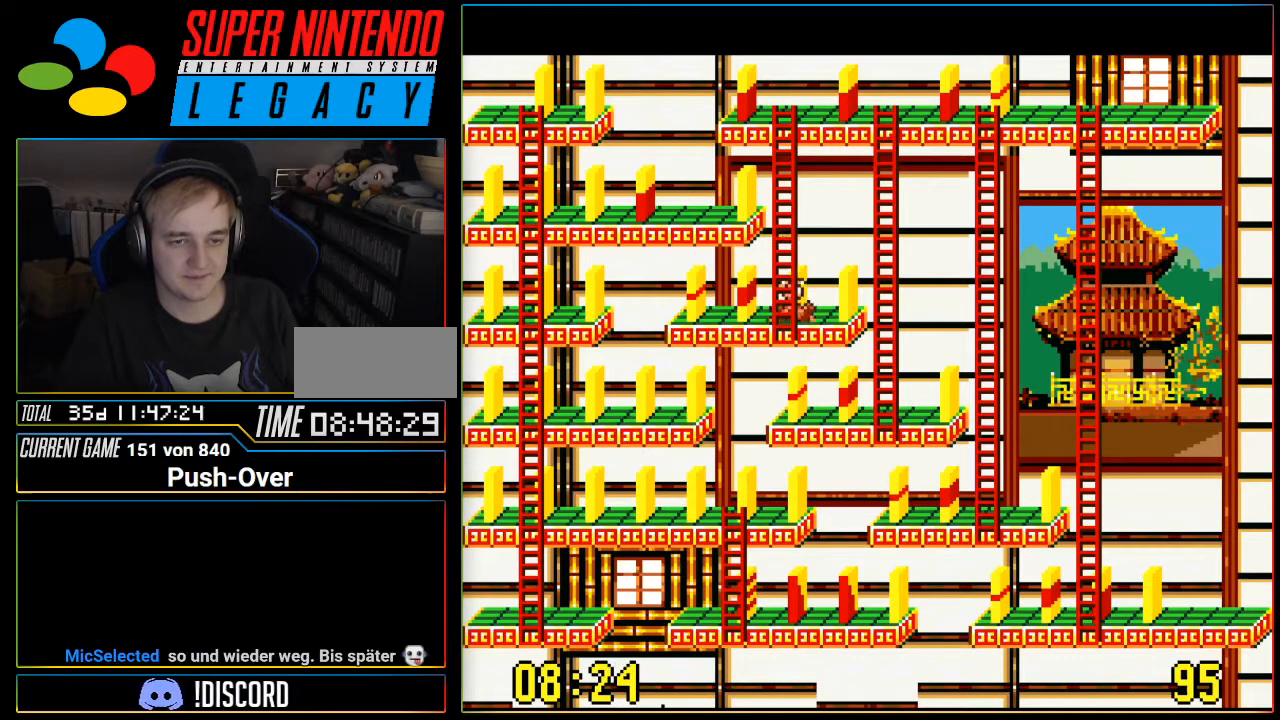
{"buttons": [], "events": []}
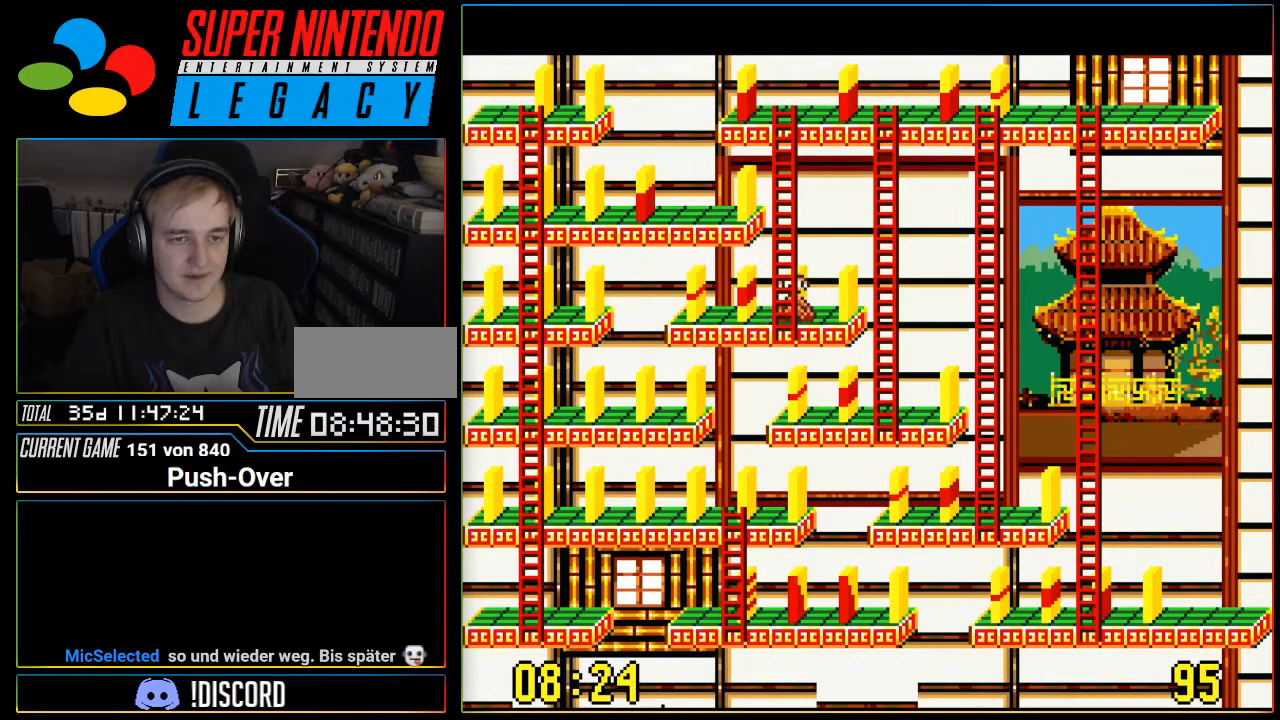
{"buttons": [], "events": [[84, "A", "down"], [284, "A", "up"]]}
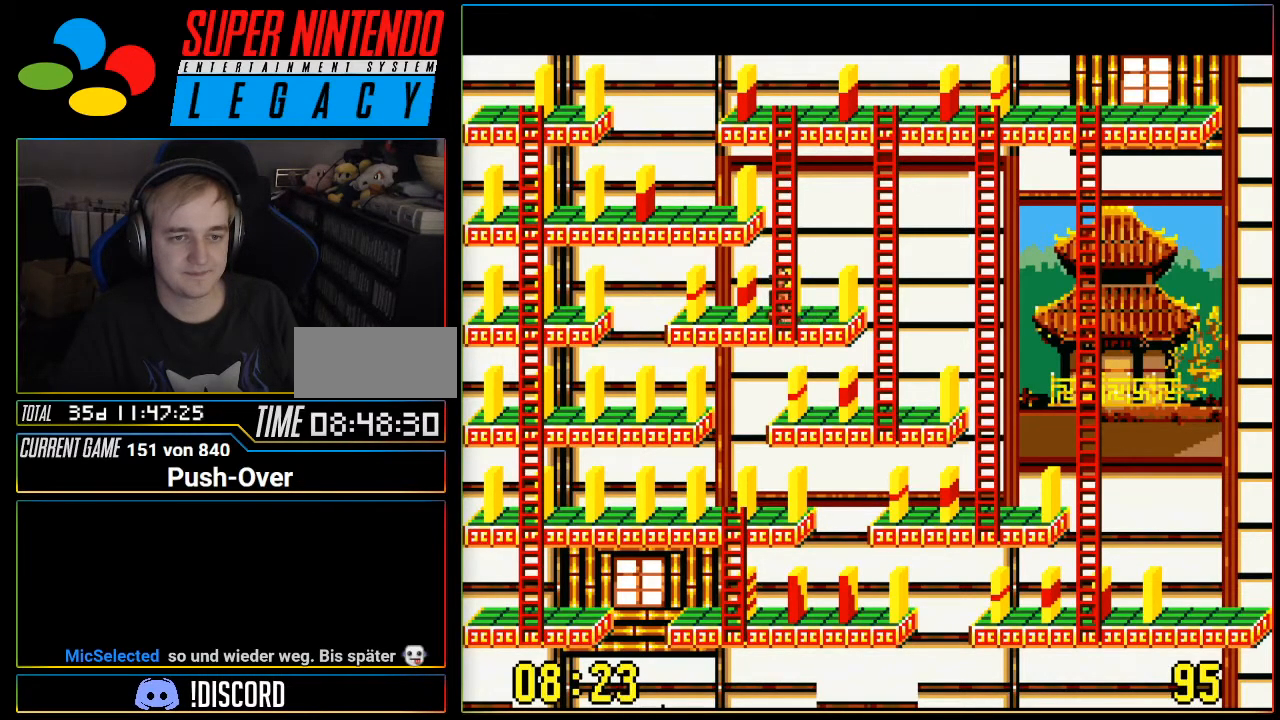
{"buttons": ["DPAD_UP"], "events": [[117, "DPAD_UP", "down"]]}
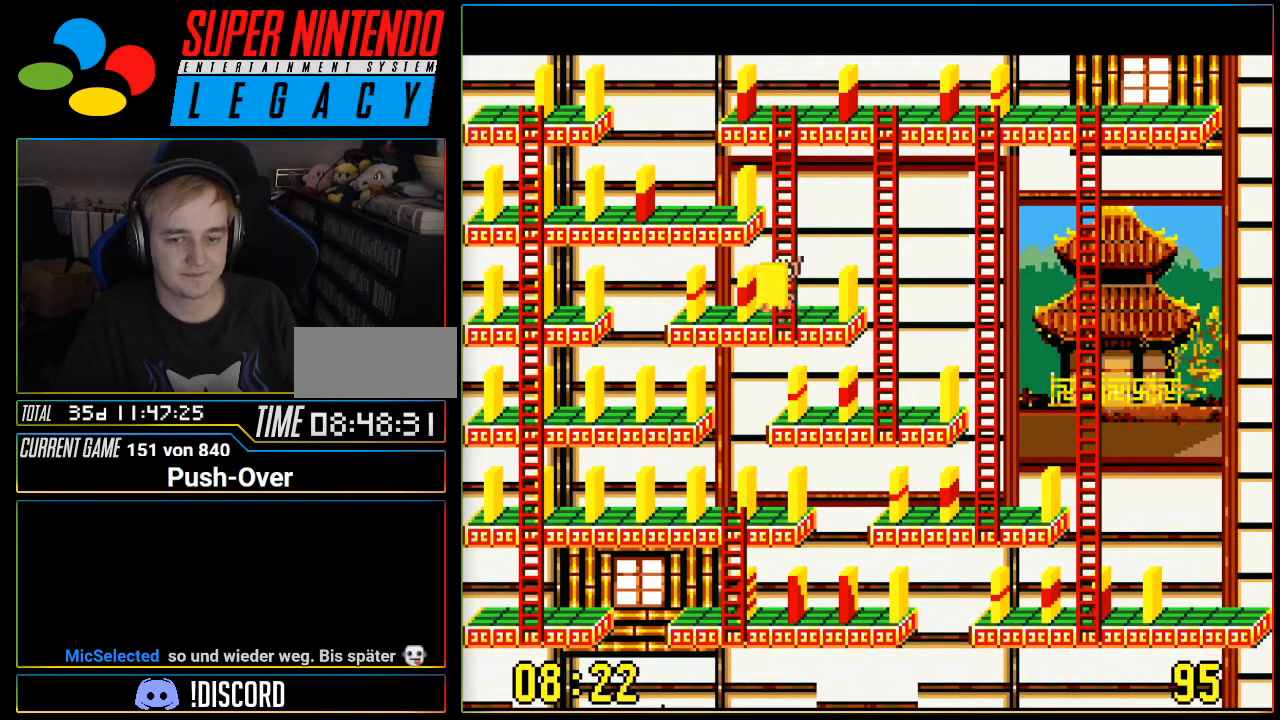
{"buttons": ["DPAD_UP"], "events": []}
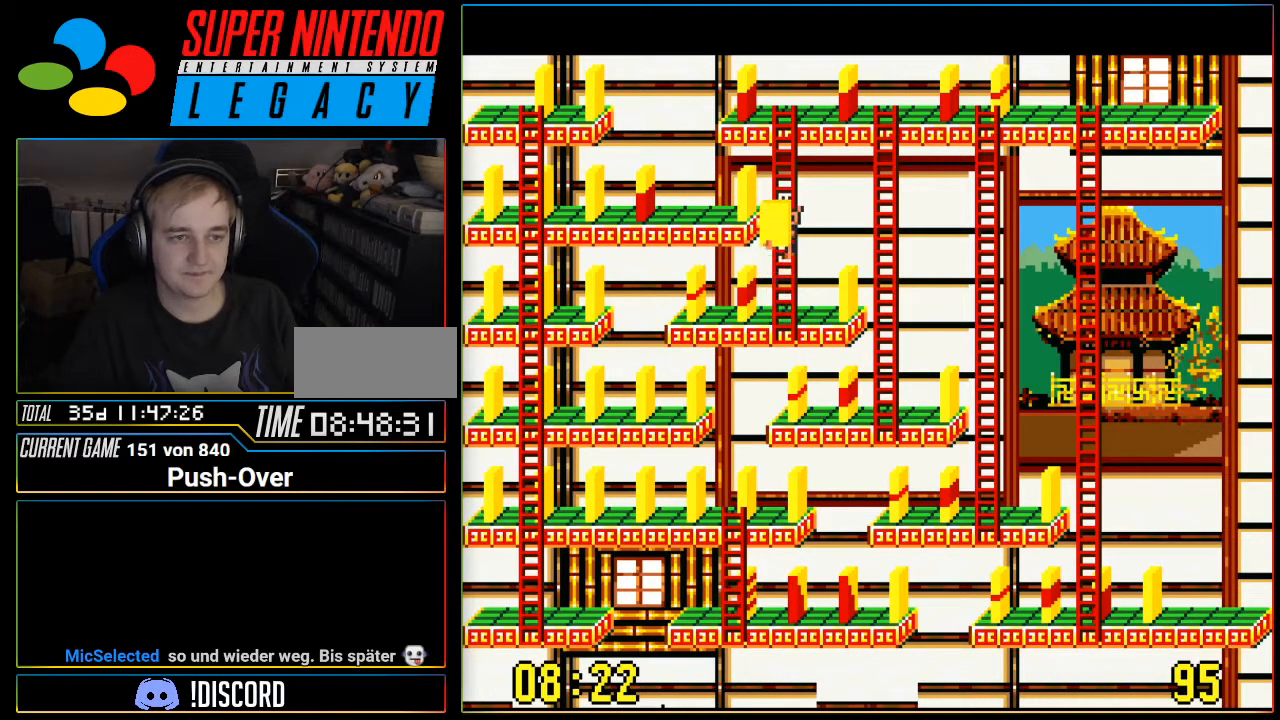
{"buttons": ["DPAD_UP"], "events": []}
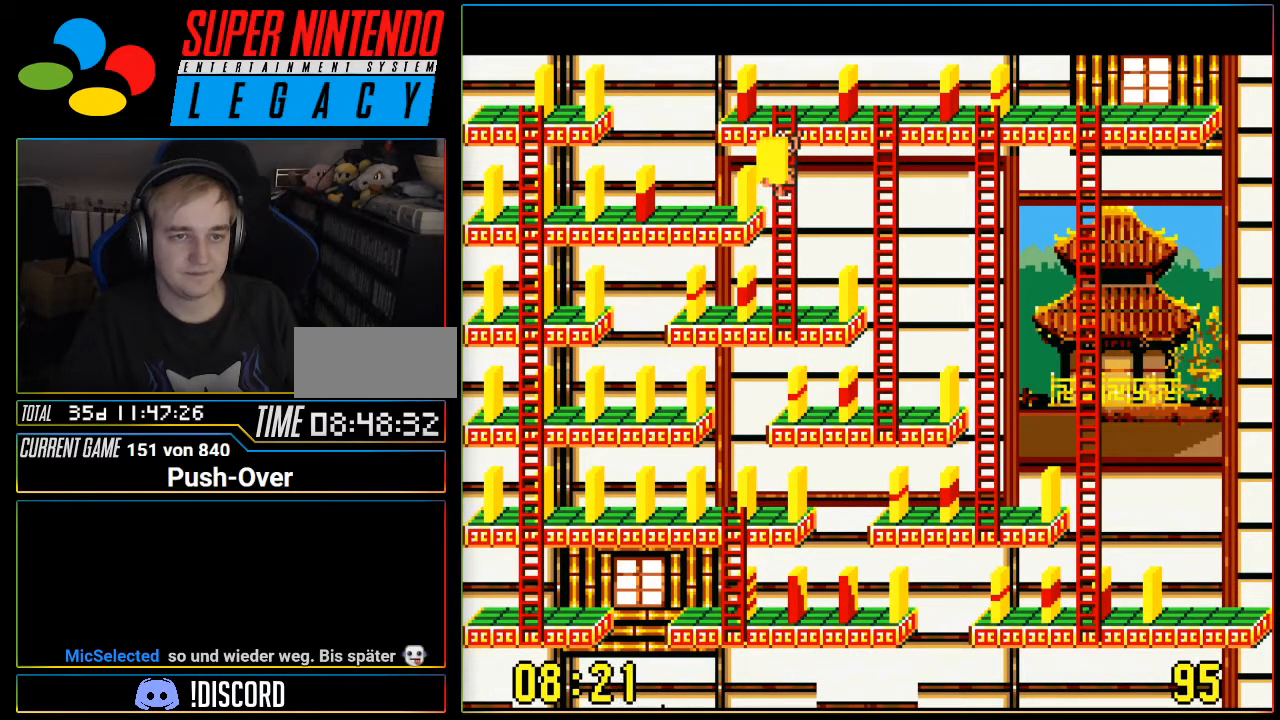
{"buttons": [], "events": [[467, "DPAD_UP", "up"]]}
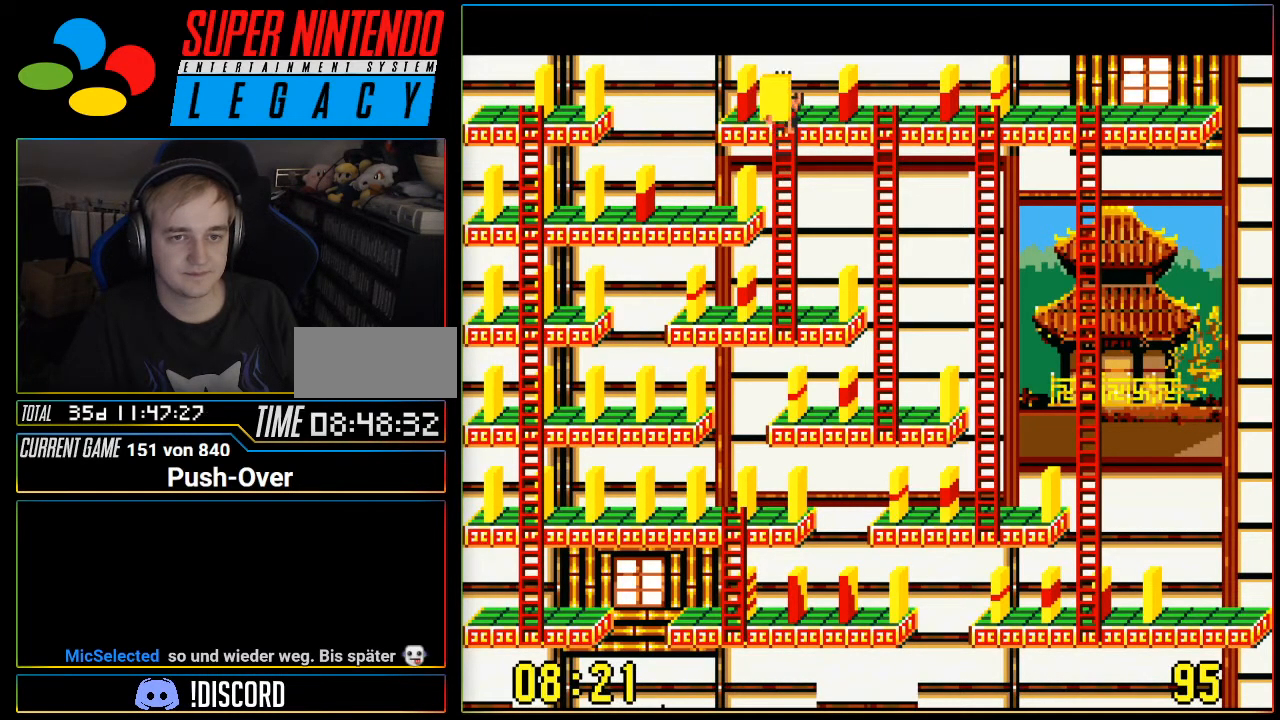
{"buttons": ["DPAD_RIGHT"], "events": [[50, "DPAD_RIGHT", "down"]]}
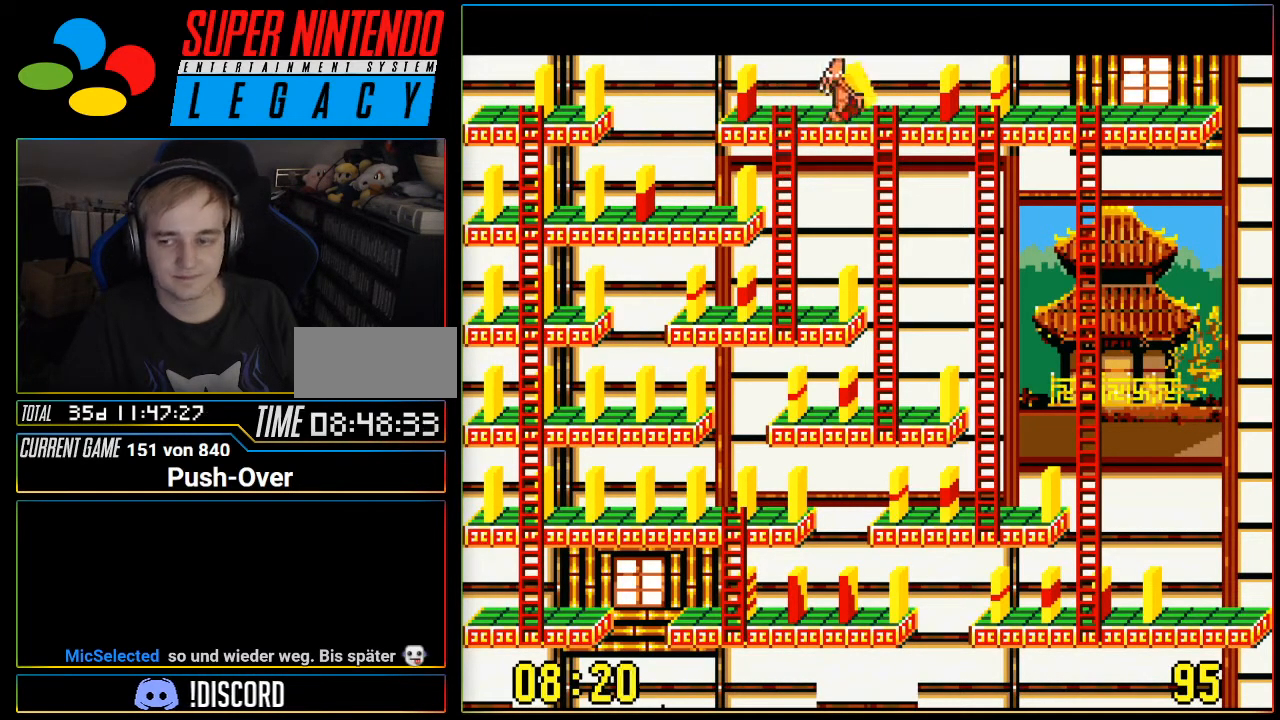
{"buttons": ["DPAD_RIGHT"], "events": []}